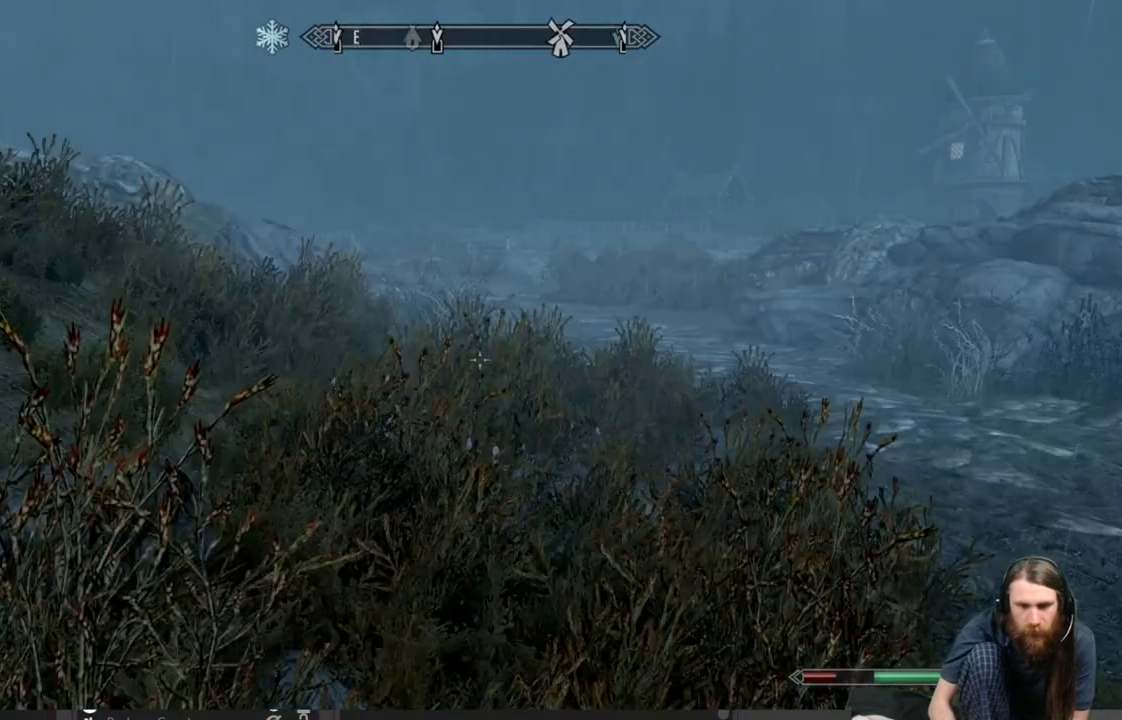
Gameplay with a controller (Xbox layout); each line is a JSON object with the inputs held at the frame after it. "events" lists button and stick changes between this image and that frame as [ms after this image, input, new state], when the widget could be followed in between.
{"buttons": ["L1"], "left_stick": "up", "right_stick": "center", "events": [[83, "right_stick", "center"], [250, "right_stick", "up-left"], [317, "right_stick", "center"], [500, "L1", "down"]]}
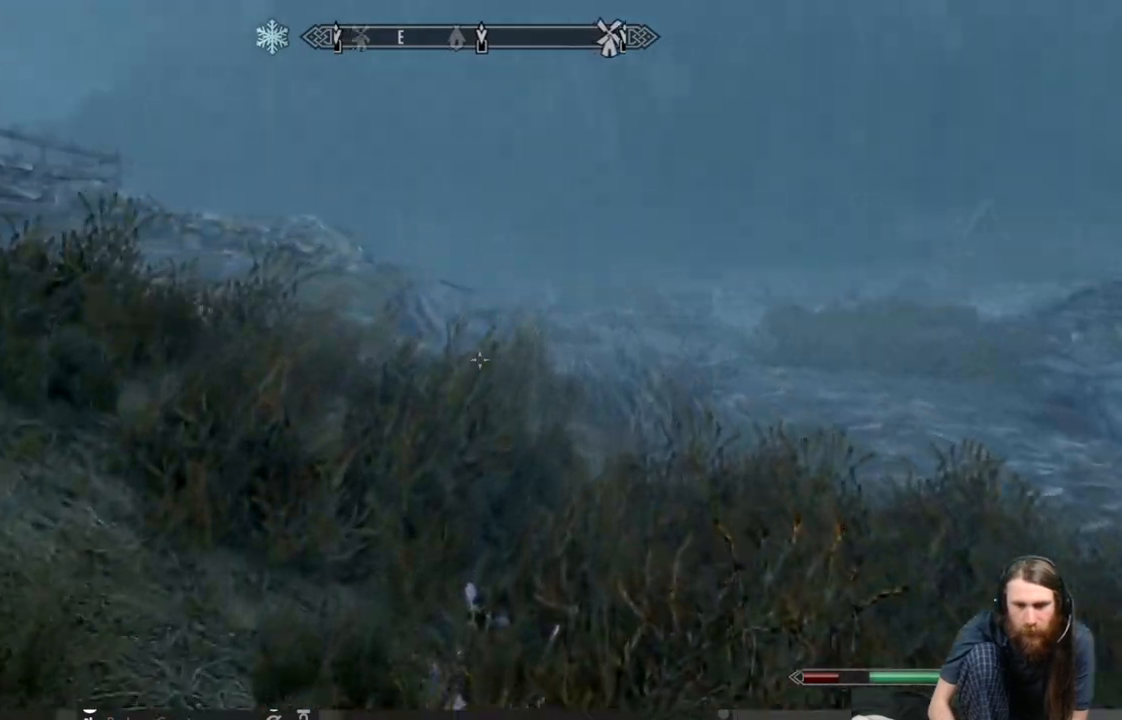
{"buttons": ["L1"], "left_stick": "up", "right_stick": "right", "events": [[500, "right_stick", "right"]]}
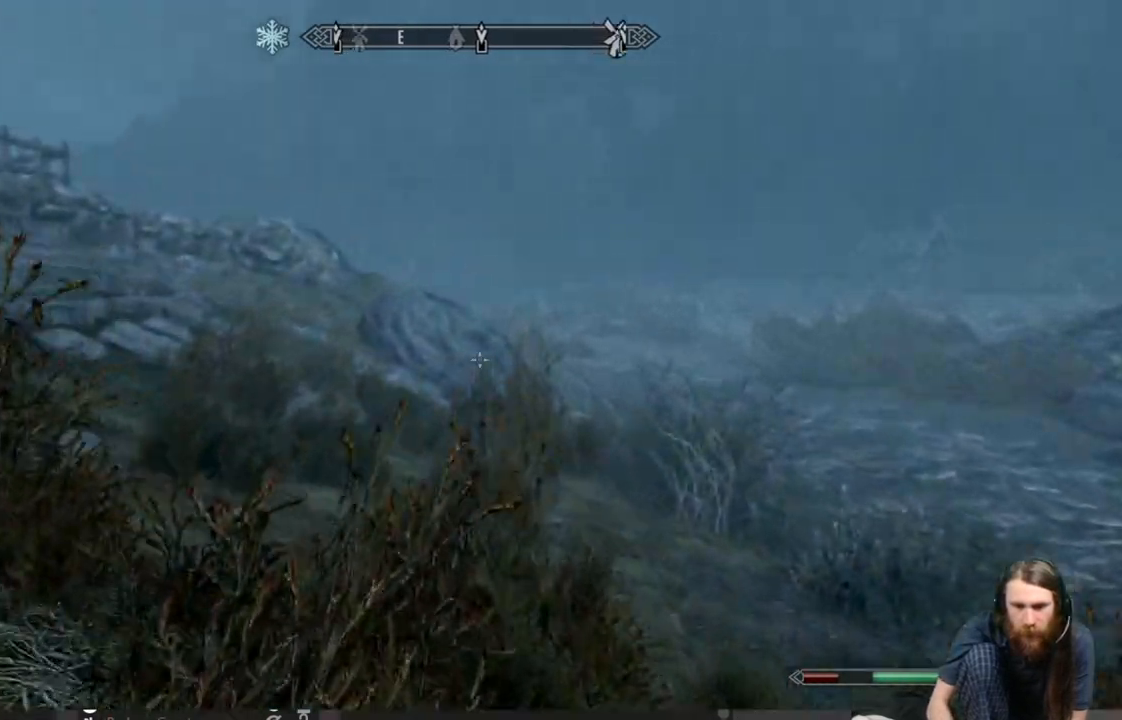
{"buttons": [], "left_stick": "up", "right_stick": "center", "events": [[117, "right_stick", "center"], [333, "right_stick", "down"], [450, "L1", "up"], [450, "right_stick", "center"]]}
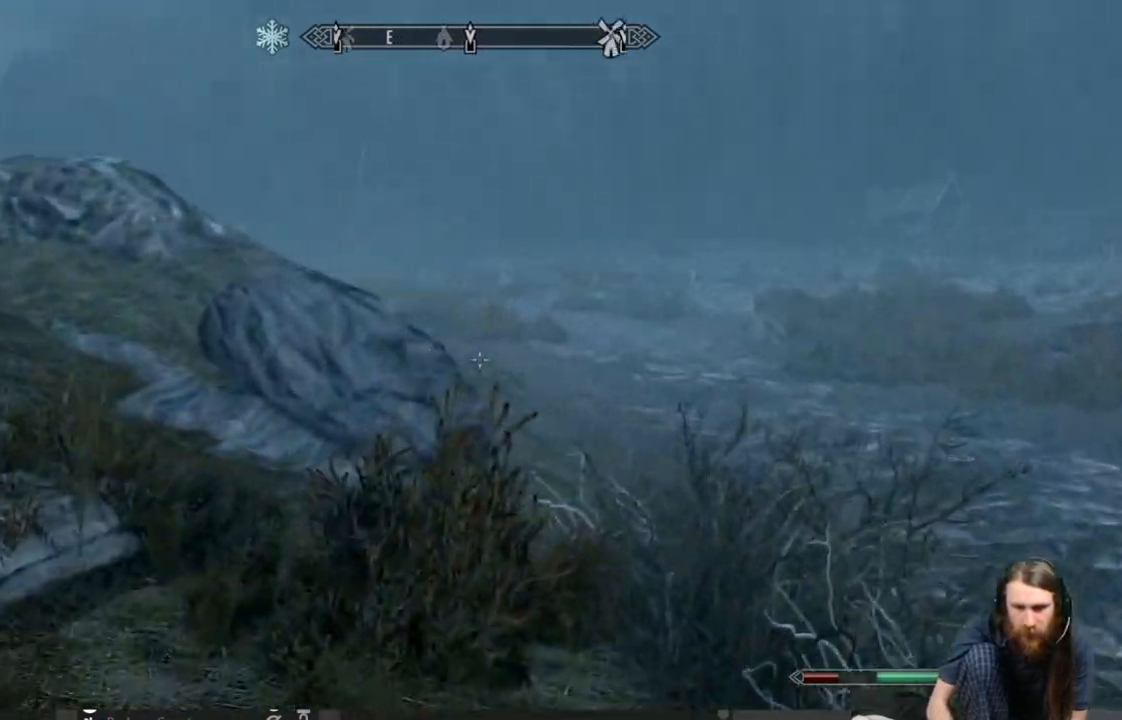
{"buttons": [], "left_stick": "up", "right_stick": "center", "events": []}
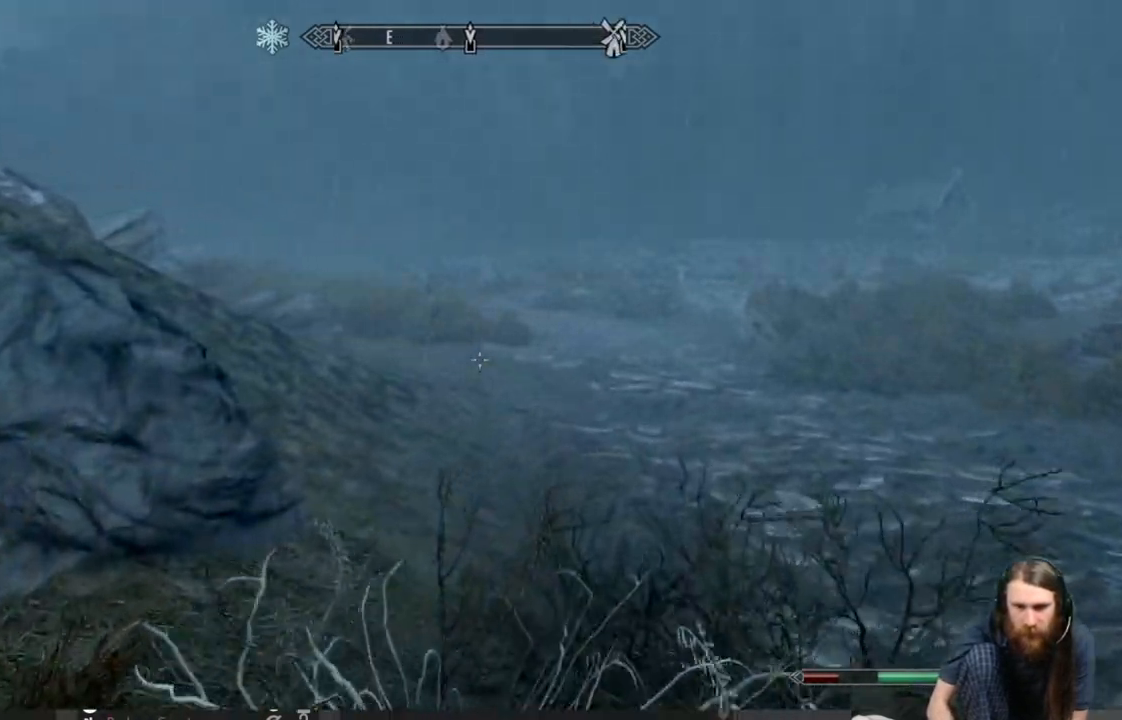
{"buttons": ["L1"], "left_stick": "up", "right_stick": "center", "events": [[83, "L1", "down"]]}
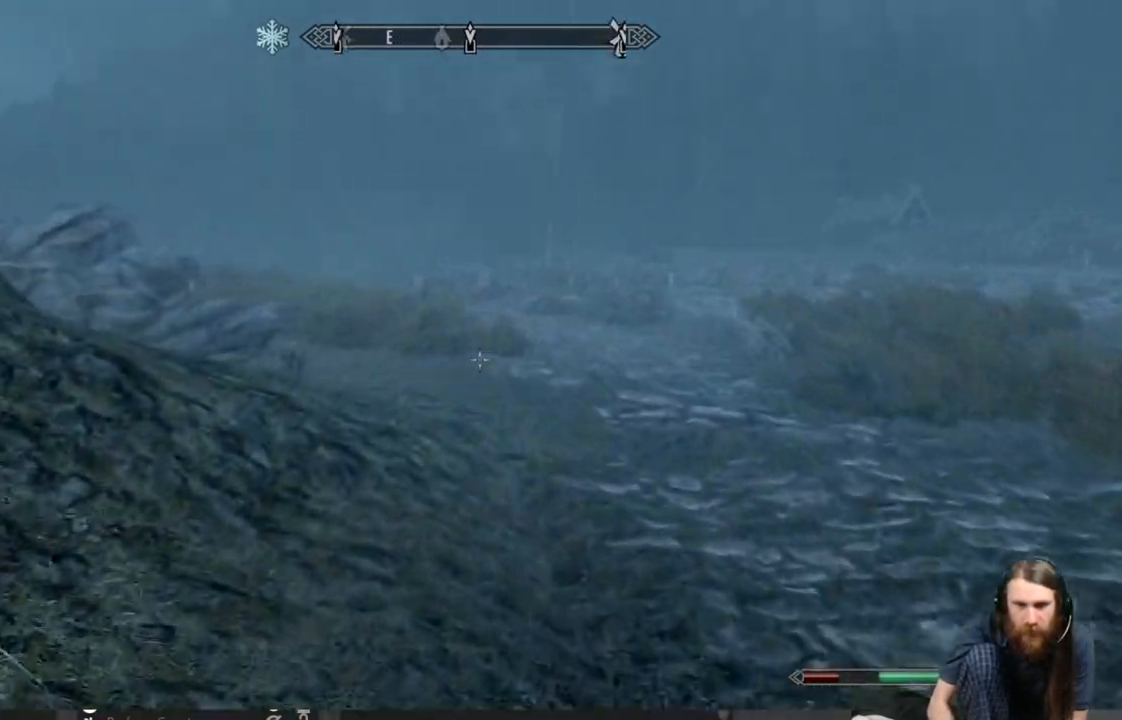
{"buttons": [], "left_stick": "up", "right_stick": "left", "events": [[350, "right_stick", "left"], [483, "L1", "up"]]}
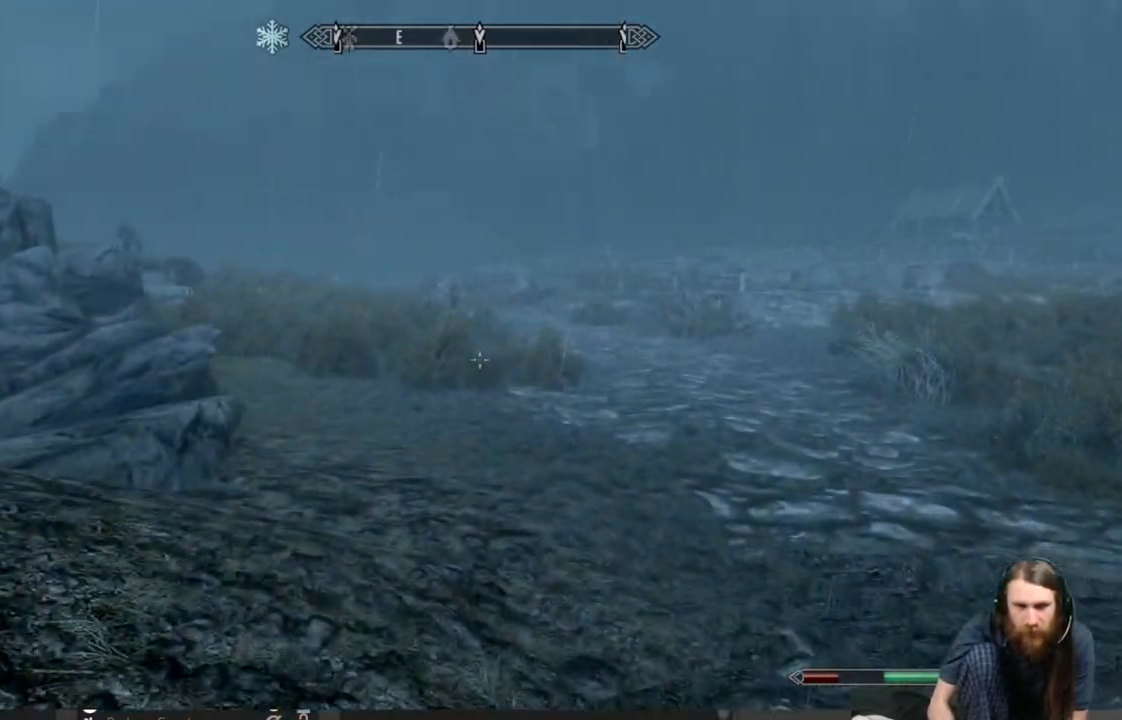
{"buttons": [], "left_stick": "up", "right_stick": "right", "events": [[67, "right_stick", "right"]]}
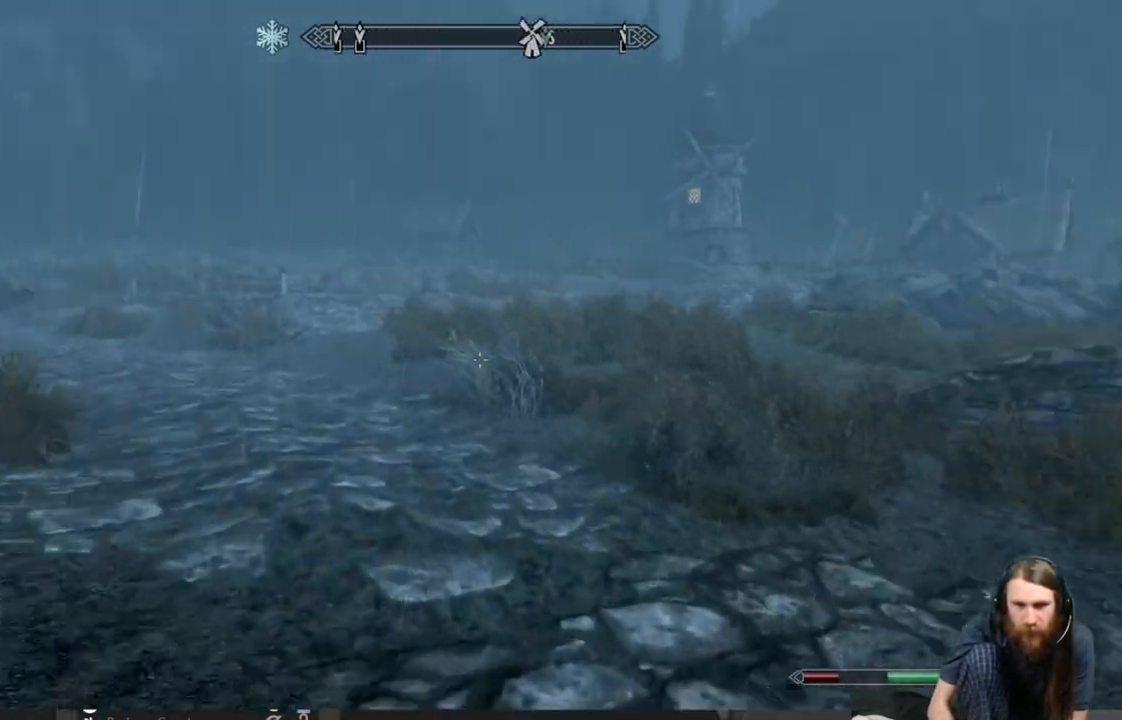
{"buttons": ["L1"], "left_stick": "up", "right_stick": "center", "events": [[83, "right_stick", "center"], [417, "L1", "down"]]}
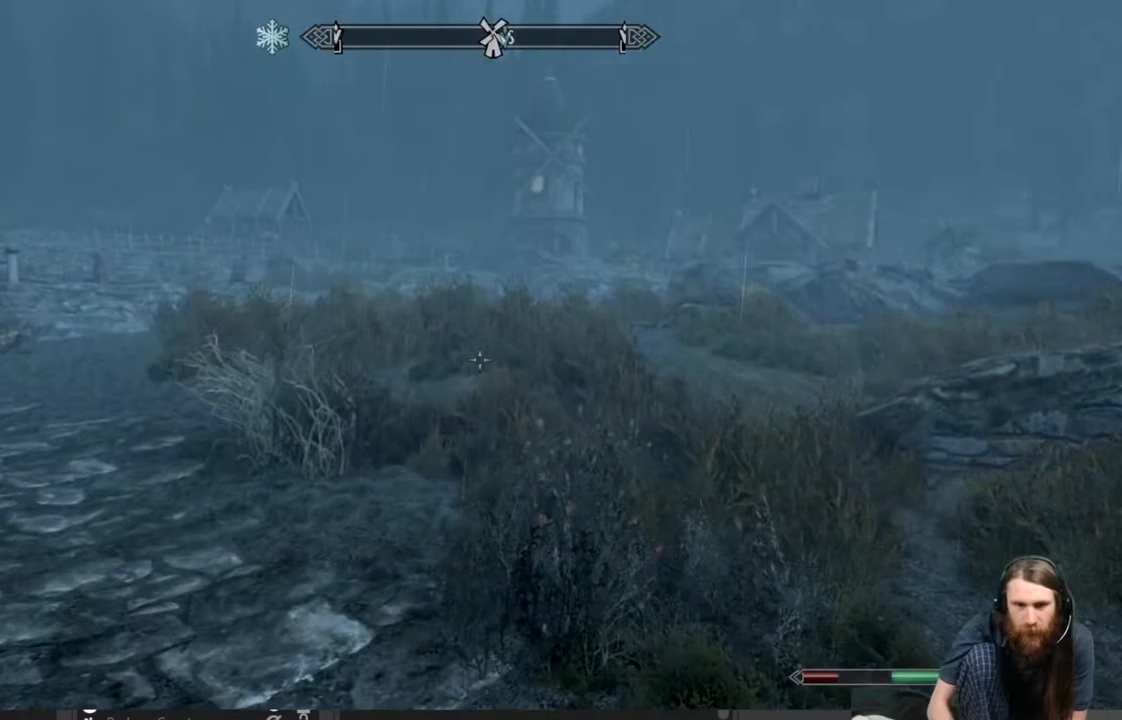
{"buttons": ["L1"], "left_stick": "up", "right_stick": "center", "events": []}
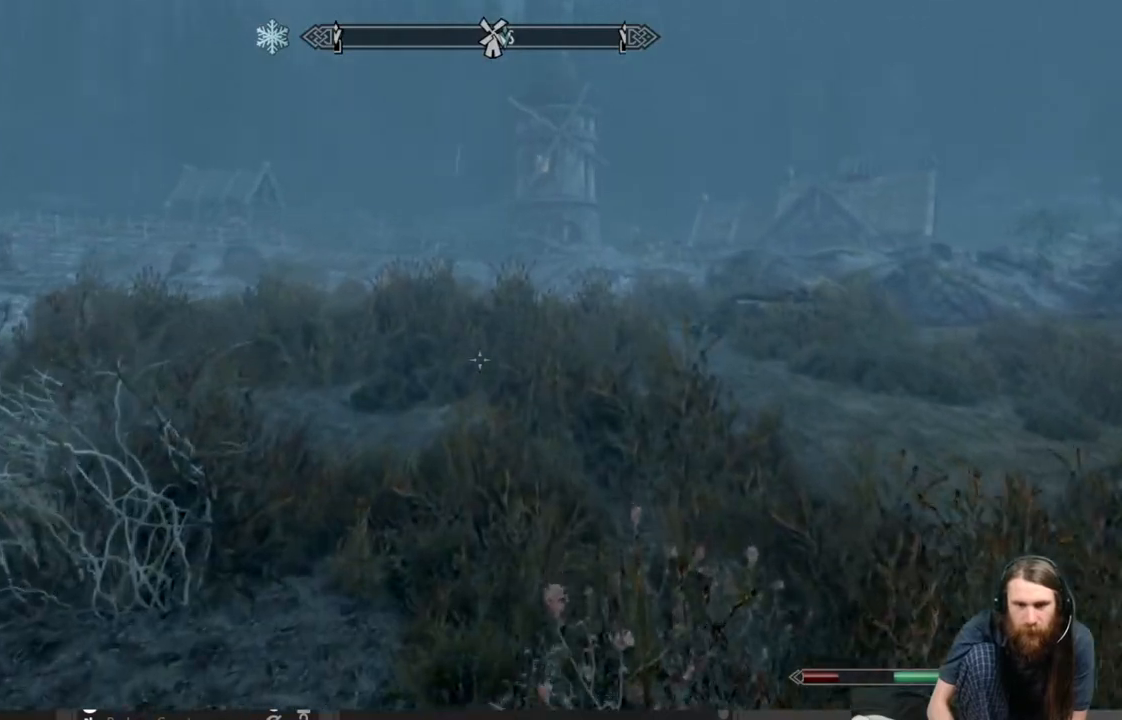
{"buttons": [], "left_stick": "up", "right_stick": "center", "events": [[67, "L1", "up"], [133, "right_stick", "right"], [300, "right_stick", "center"]]}
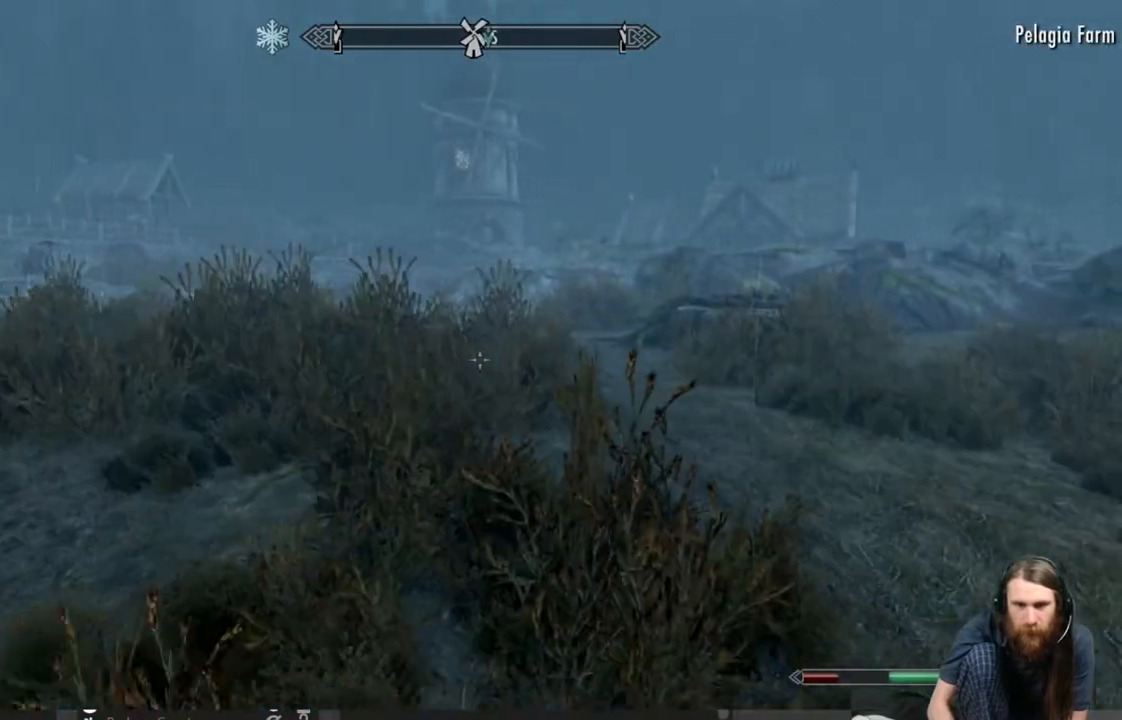
{"buttons": [], "left_stick": "up", "right_stick": "center", "events": [[167, "L1", "down"], [367, "L1", "up"]]}
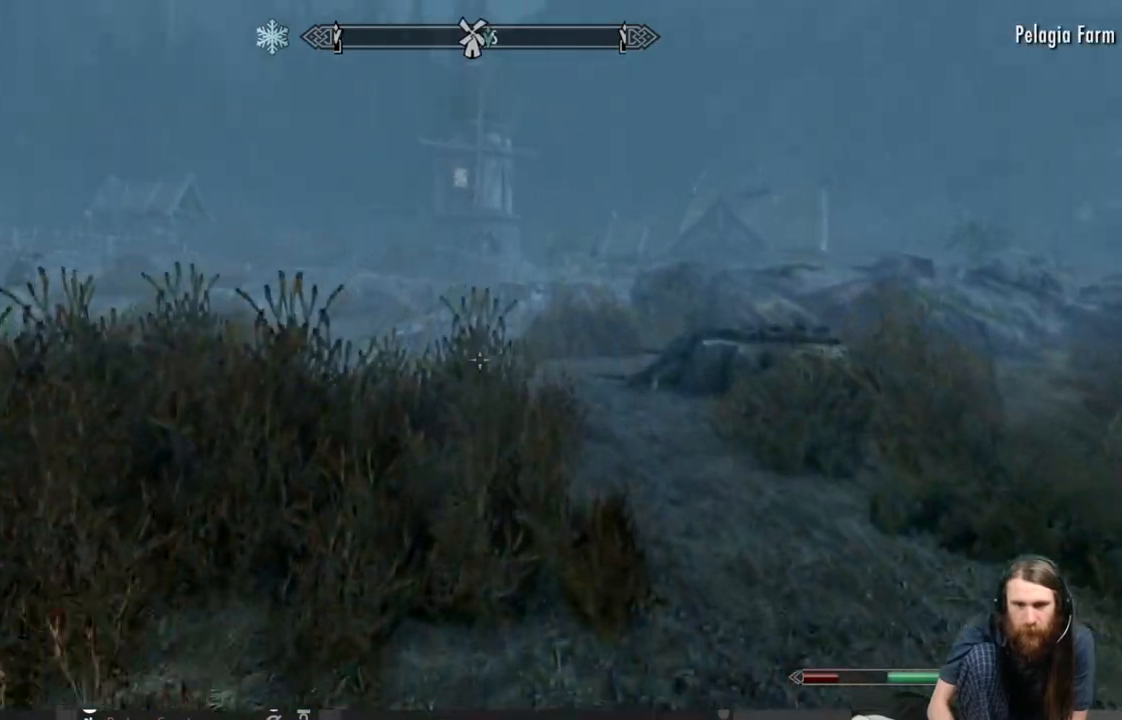
{"buttons": [], "left_stick": "up", "right_stick": "center", "events": []}
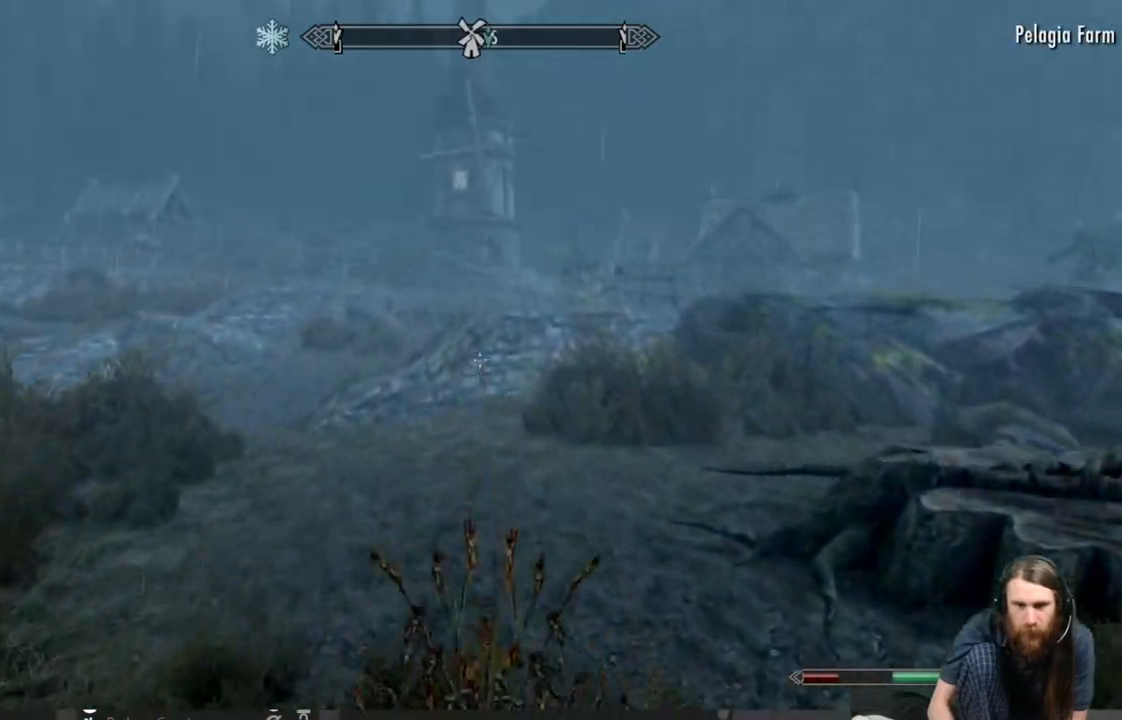
{"buttons": [], "left_stick": "up", "right_stick": "center", "events": []}
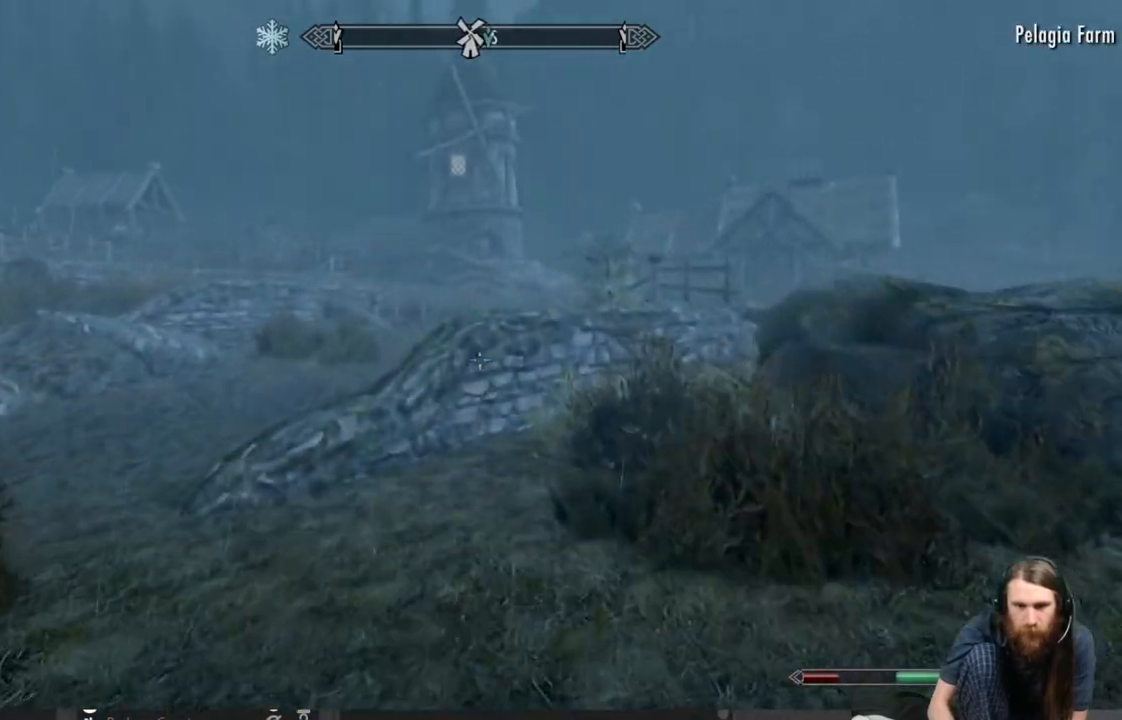
{"buttons": [], "left_stick": "up", "right_stick": "center", "events": []}
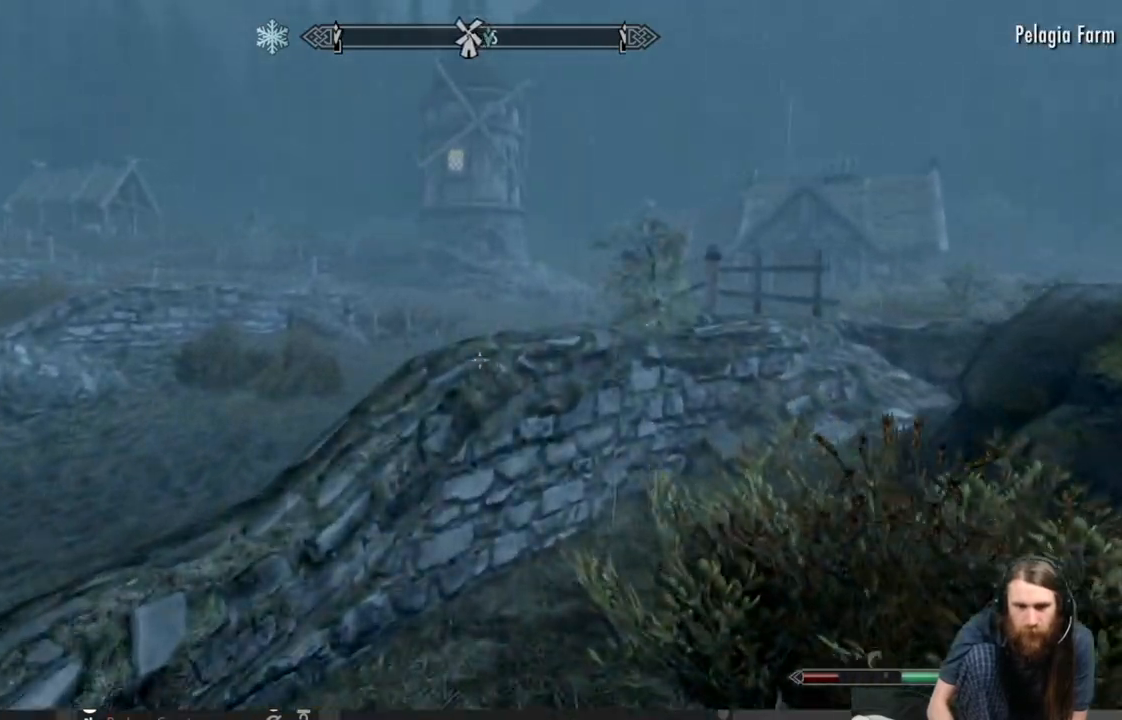
{"buttons": [], "left_stick": "up-left", "right_stick": "center", "events": [[50, "A", "down"], [217, "A", "up"], [417, "left_stick", "up-left"]]}
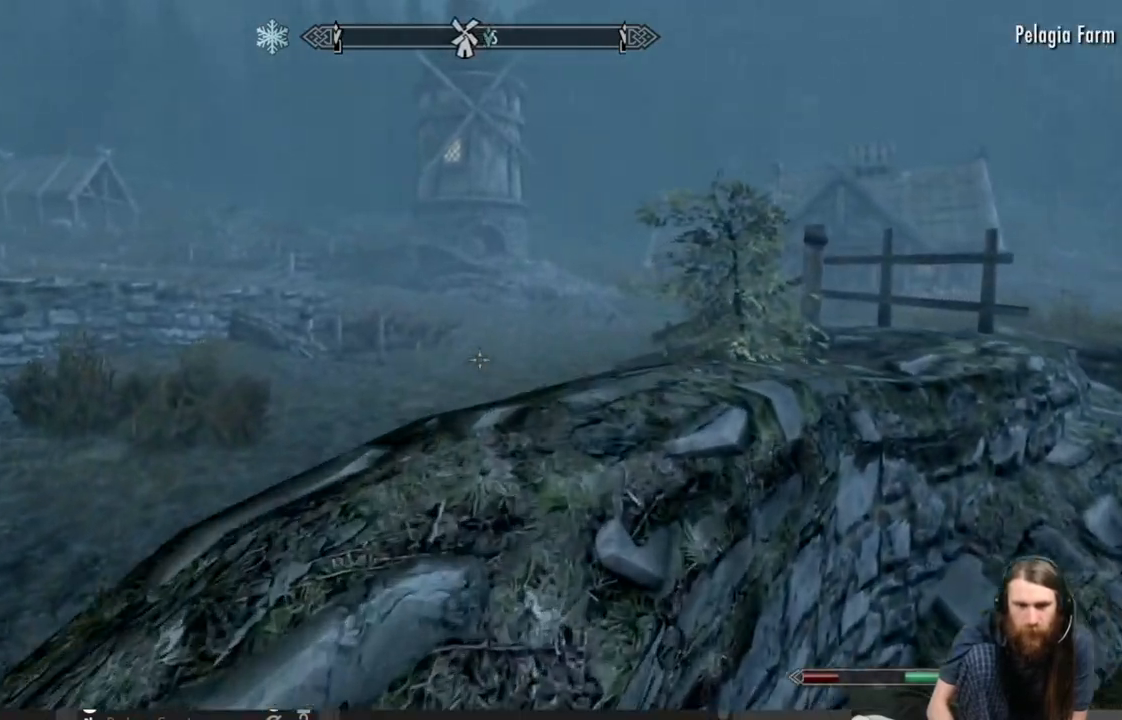
{"buttons": ["A"], "left_stick": "center", "right_stick": "center", "events": [[83, "left_stick", "left"], [400, "A", "down"], [433, "left_stick", "center"]]}
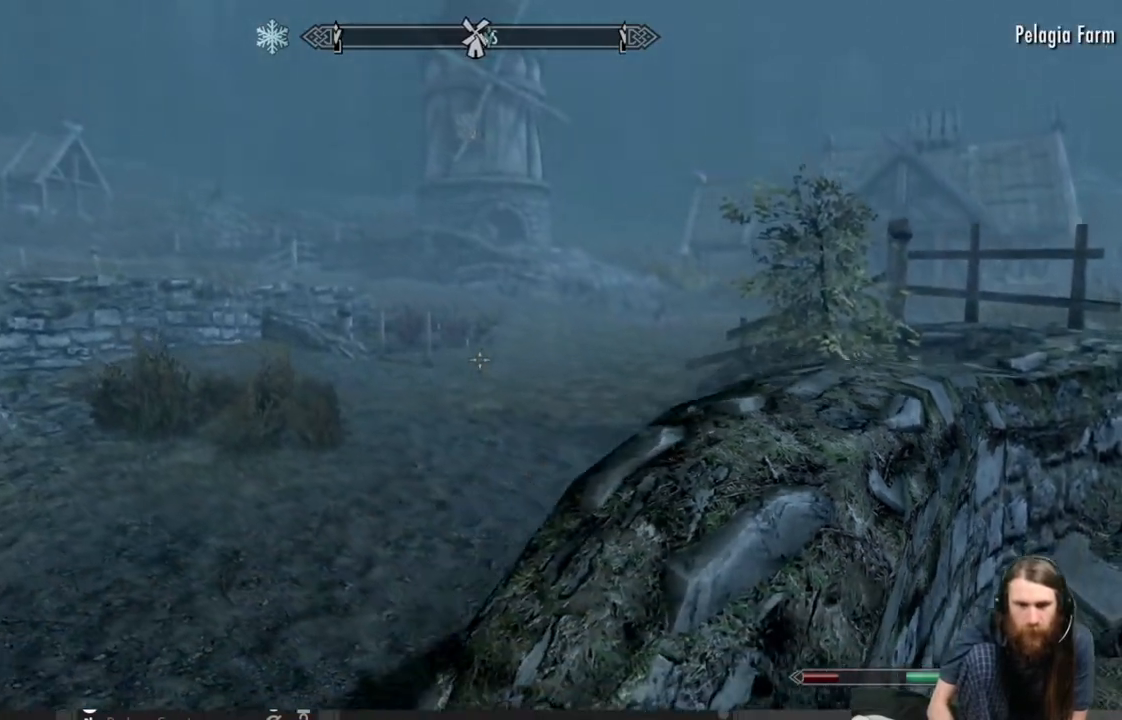
{"buttons": [], "left_stick": "up", "right_stick": "center", "events": [[50, "A", "up"], [100, "left_stick", "up"]]}
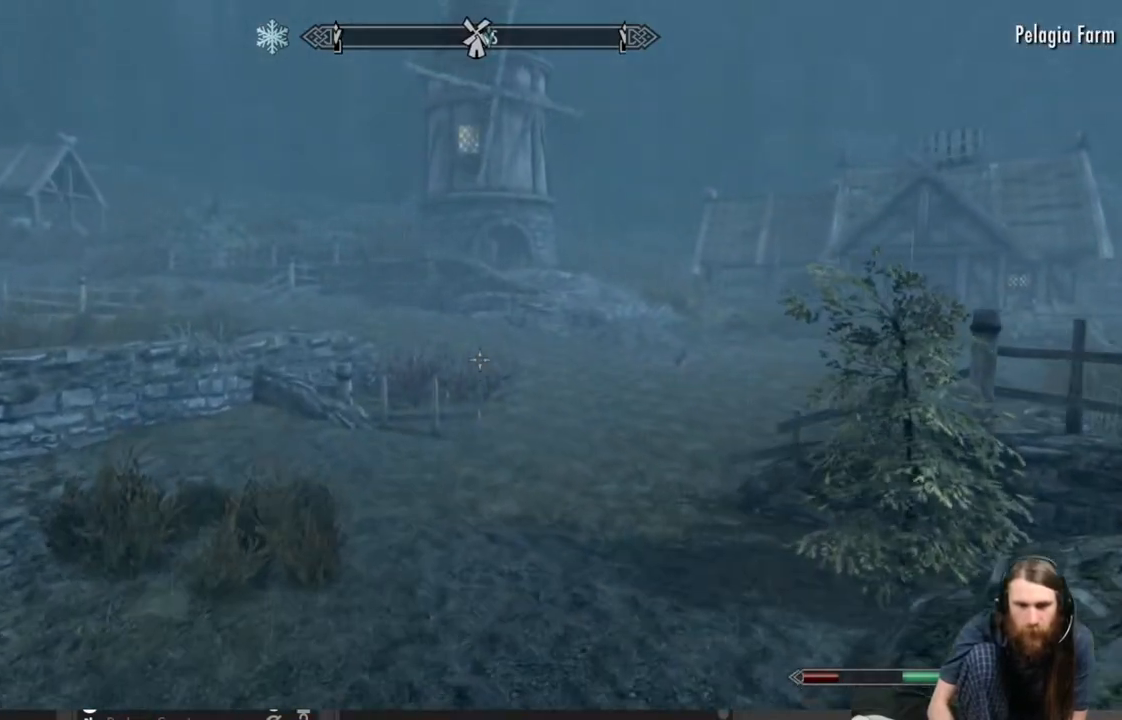
{"buttons": [], "left_stick": "up", "right_stick": "center", "events": [[200, "right_stick", "up-right"], [317, "right_stick", "center"]]}
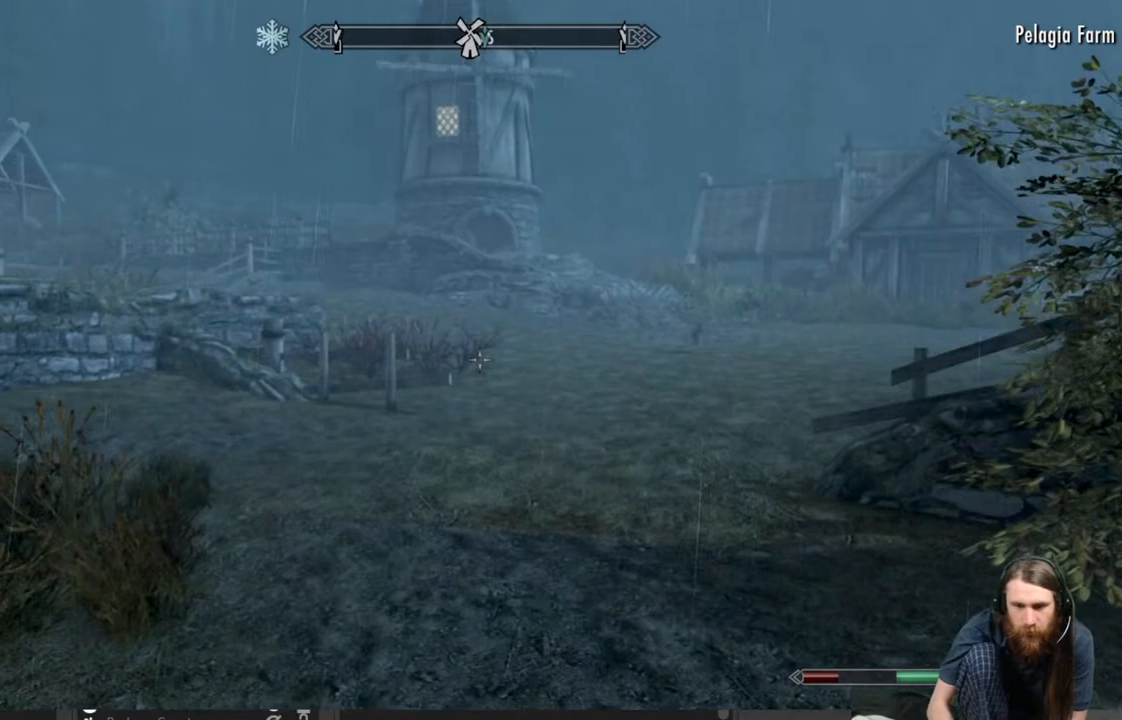
{"buttons": [], "left_stick": "up", "right_stick": "center", "events": [[17, "right_stick", "up-right"], [150, "right_stick", "center"], [350, "right_stick", "right"], [467, "right_stick", "center"]]}
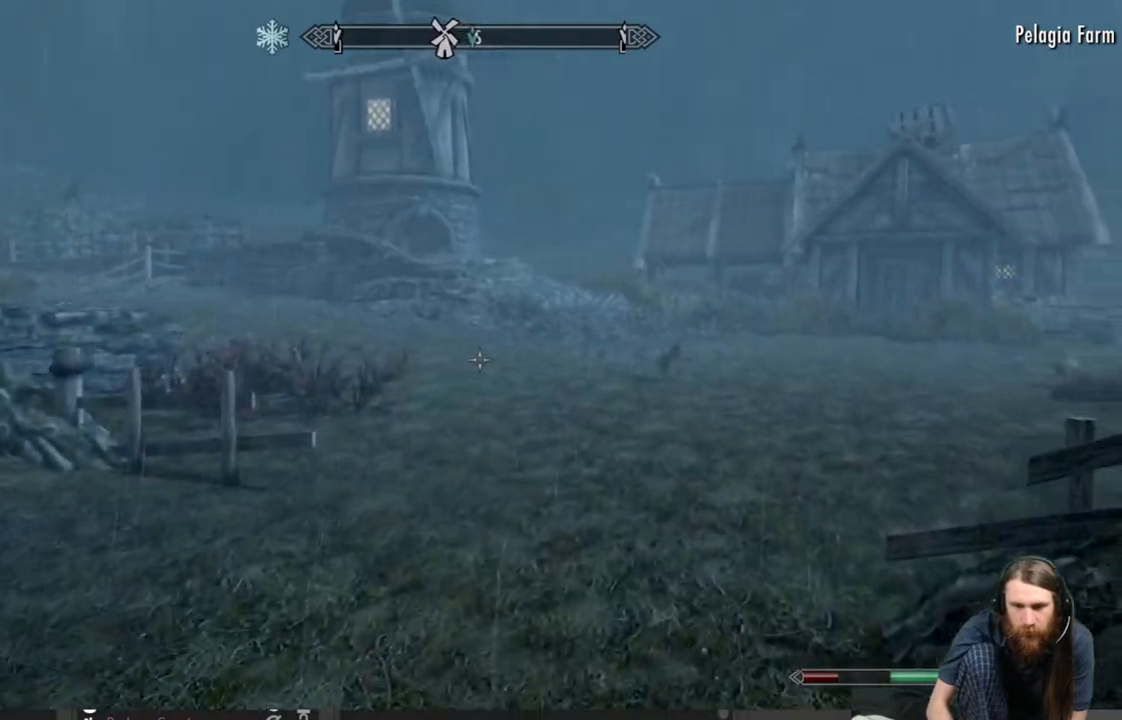
{"buttons": [], "left_stick": "up", "right_stick": "center", "events": []}
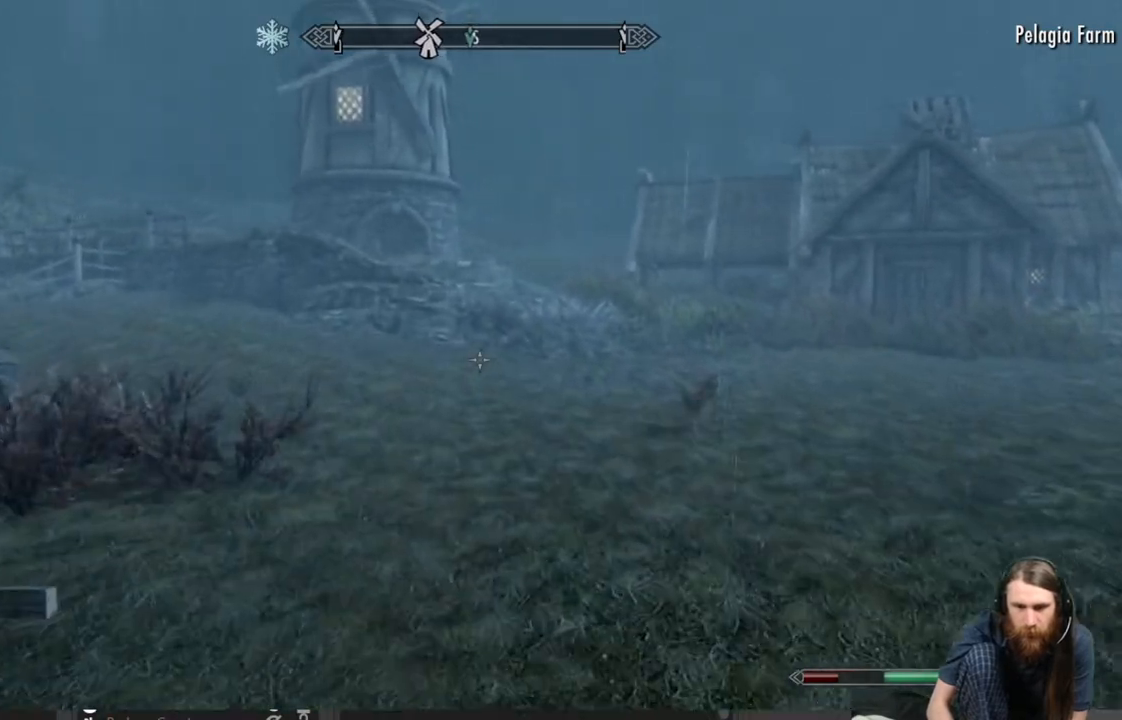
{"buttons": [], "left_stick": "up", "right_stick": "center", "events": []}
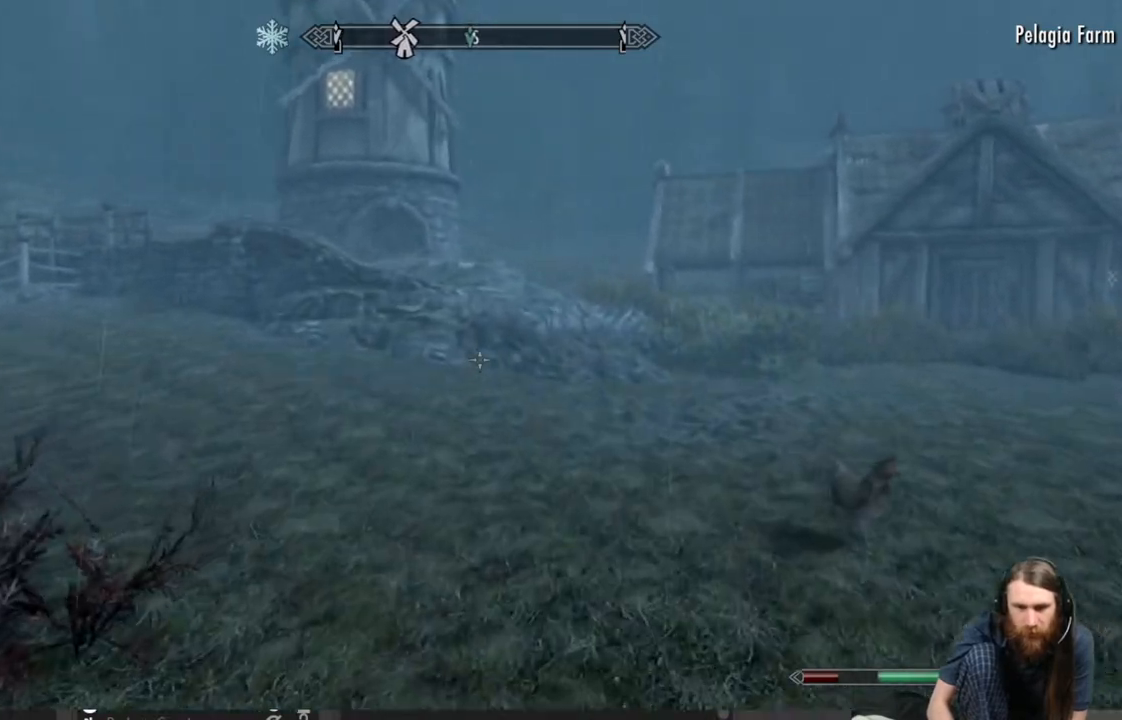
{"buttons": [], "left_stick": "up", "right_stick": "center", "events": []}
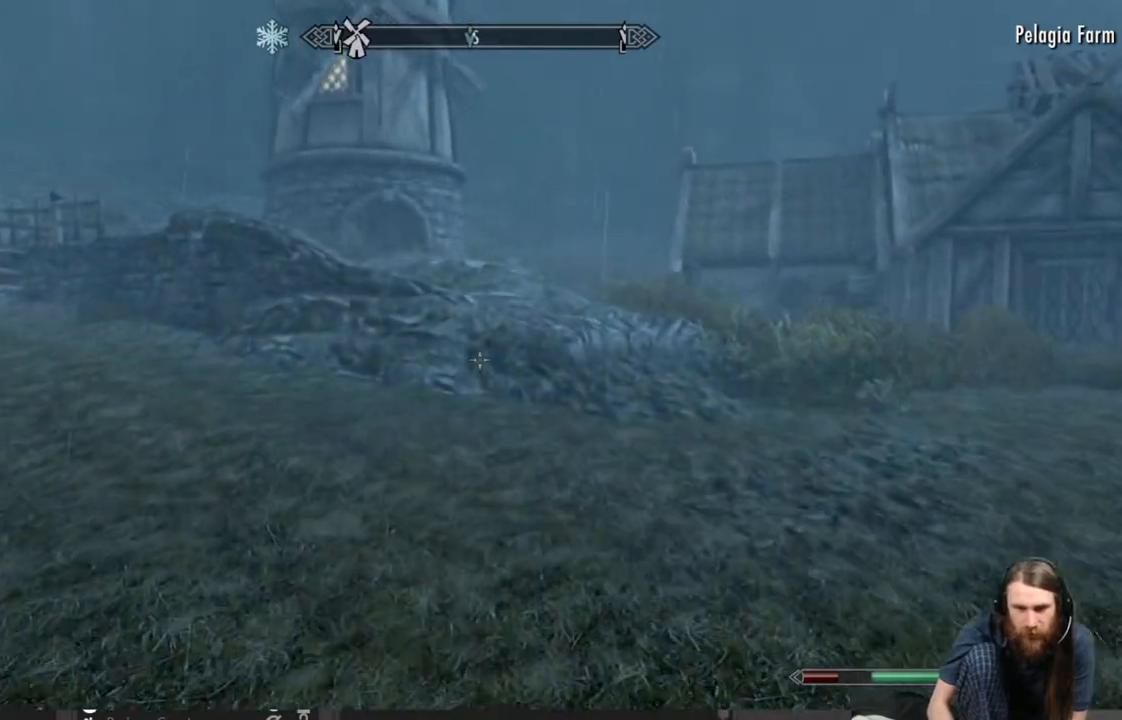
{"buttons": [], "left_stick": "up", "right_stick": "center", "events": []}
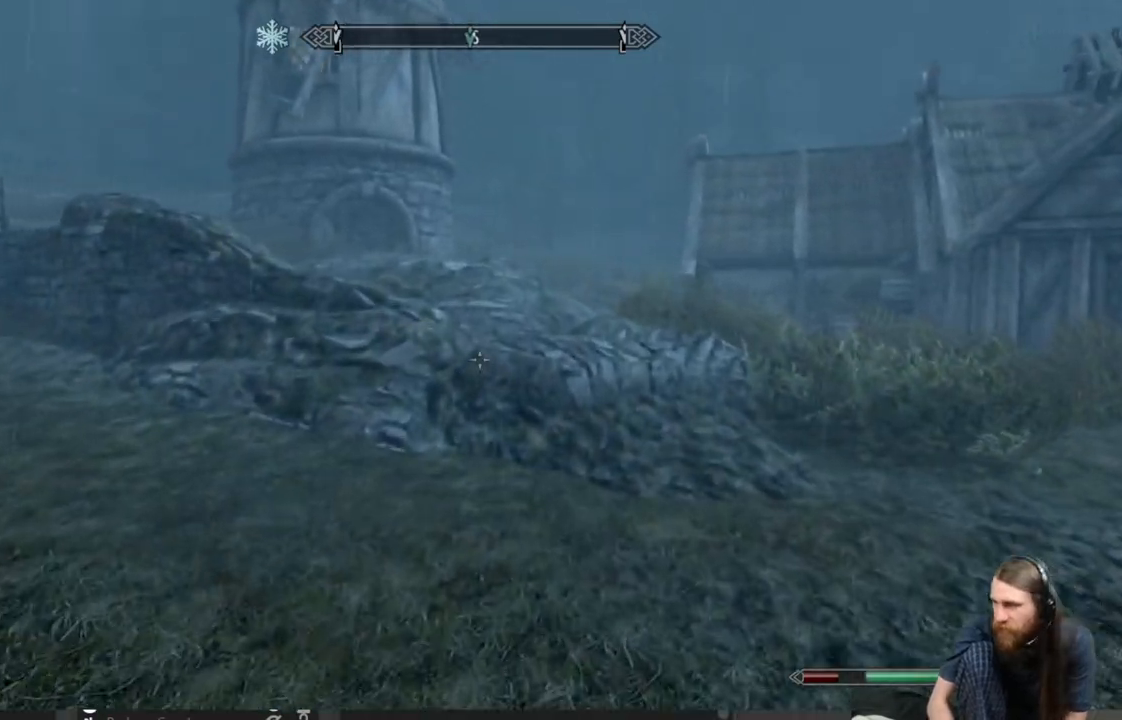
{"buttons": [], "left_stick": "up", "right_stick": "center", "events": []}
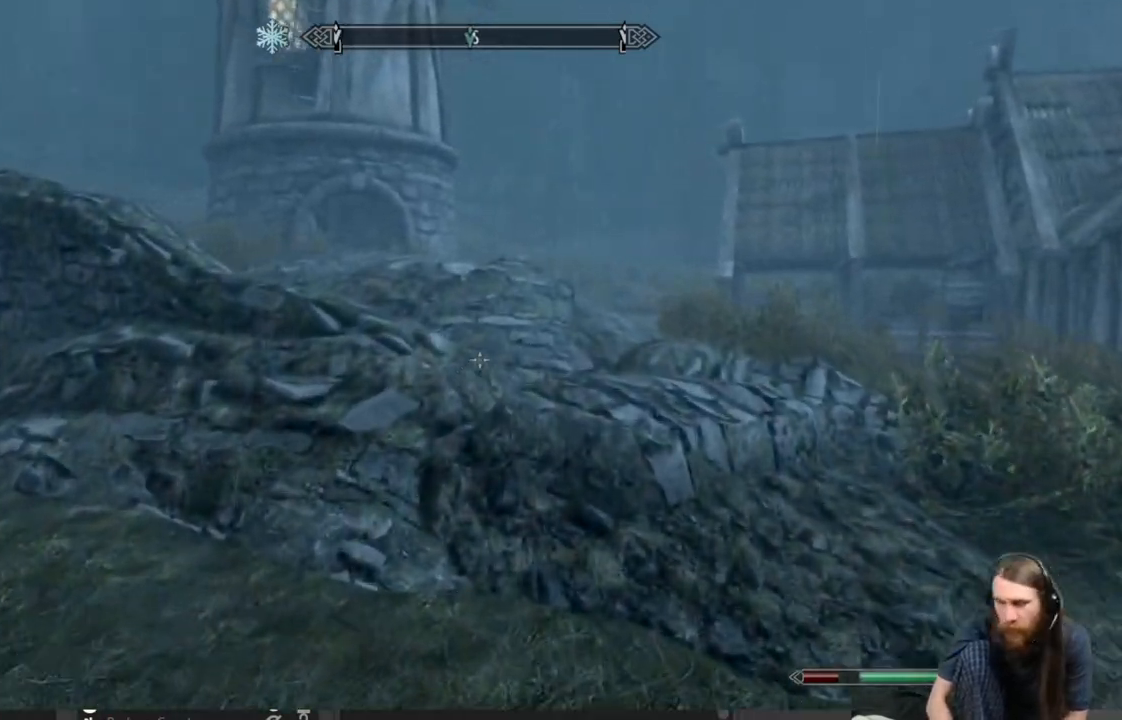
{"buttons": ["A"], "left_stick": "up", "right_stick": "center", "events": [[483, "A", "down"]]}
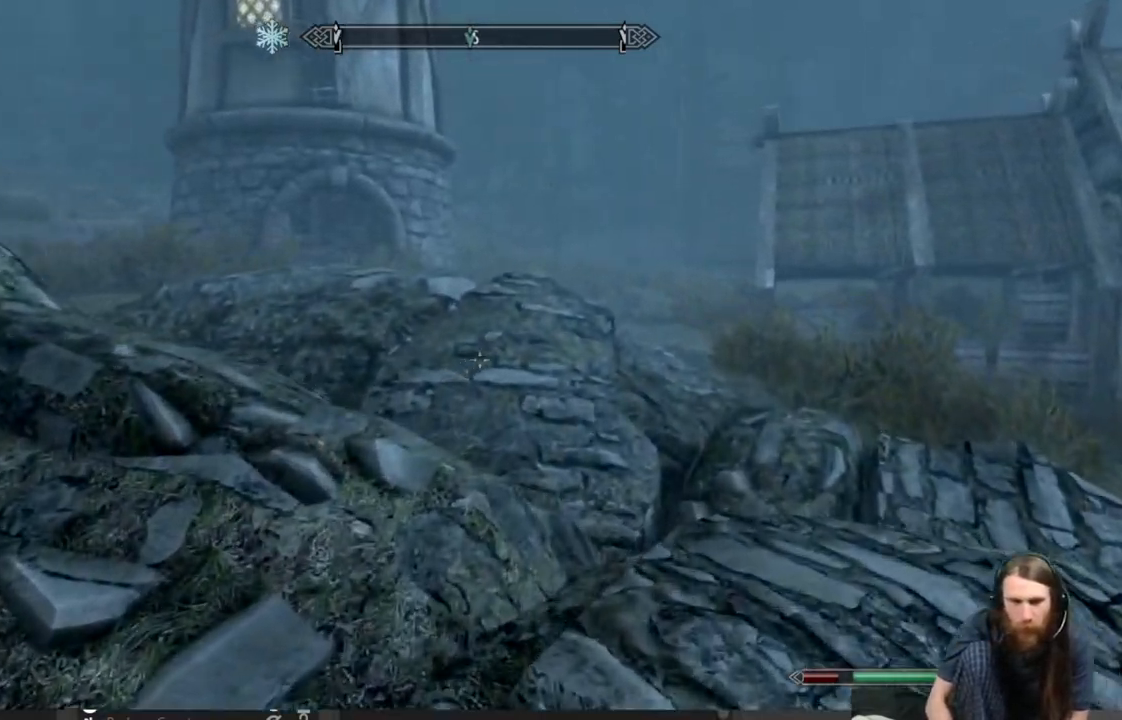
{"buttons": [], "left_stick": "up", "right_stick": "down", "events": [[117, "A", "up"], [483, "right_stick", "down"]]}
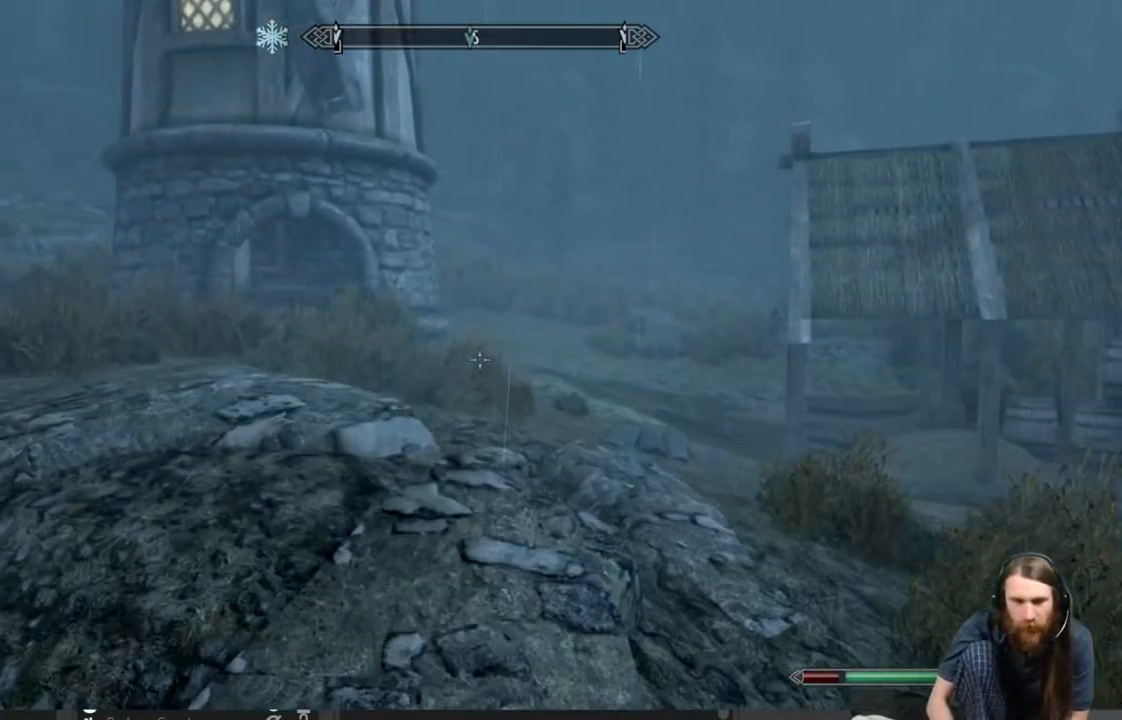
{"buttons": [], "left_stick": "up", "right_stick": "center", "events": [[100, "right_stick", "center"]]}
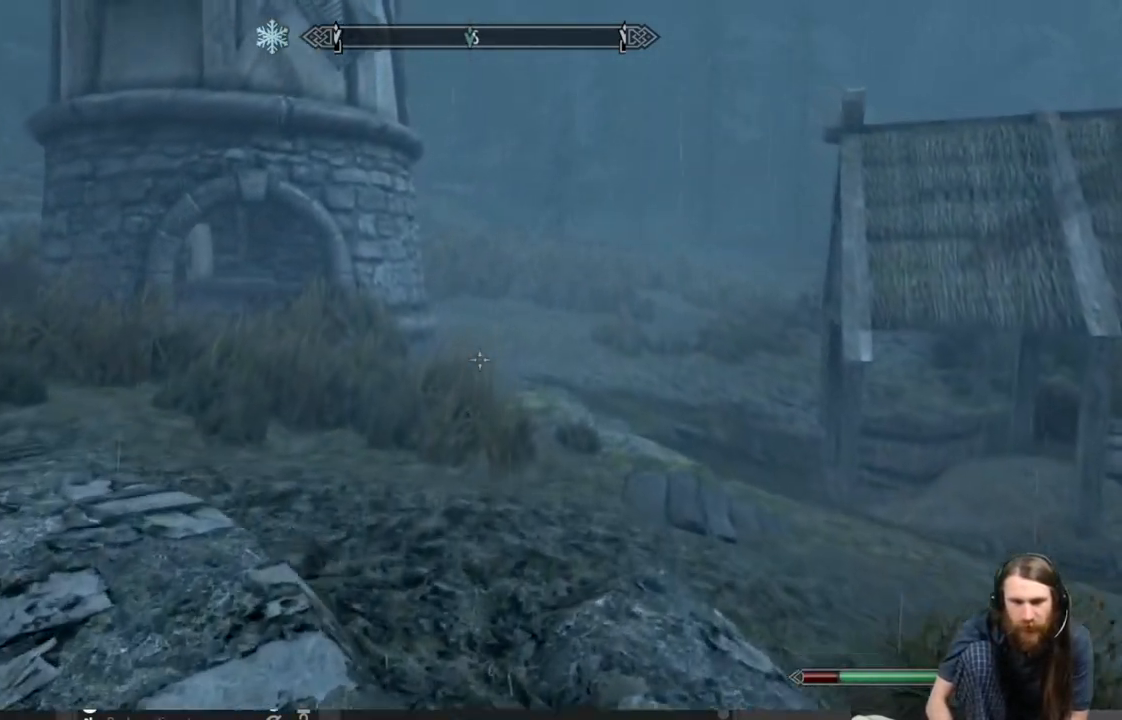
{"buttons": [], "left_stick": "up", "right_stick": "center", "events": [[200, "right_stick", "left"], [383, "right_stick", "center"]]}
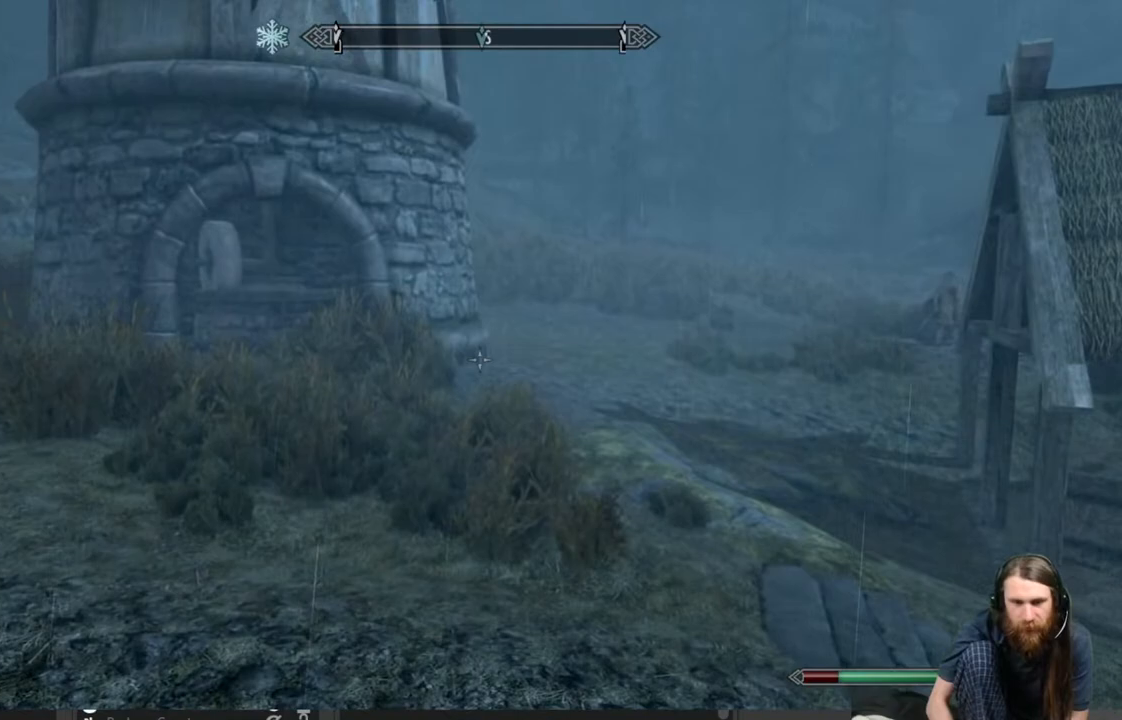
{"buttons": [], "left_stick": "up", "right_stick": "center", "events": [[267, "right_stick", "down-right"], [433, "right_stick", "center"]]}
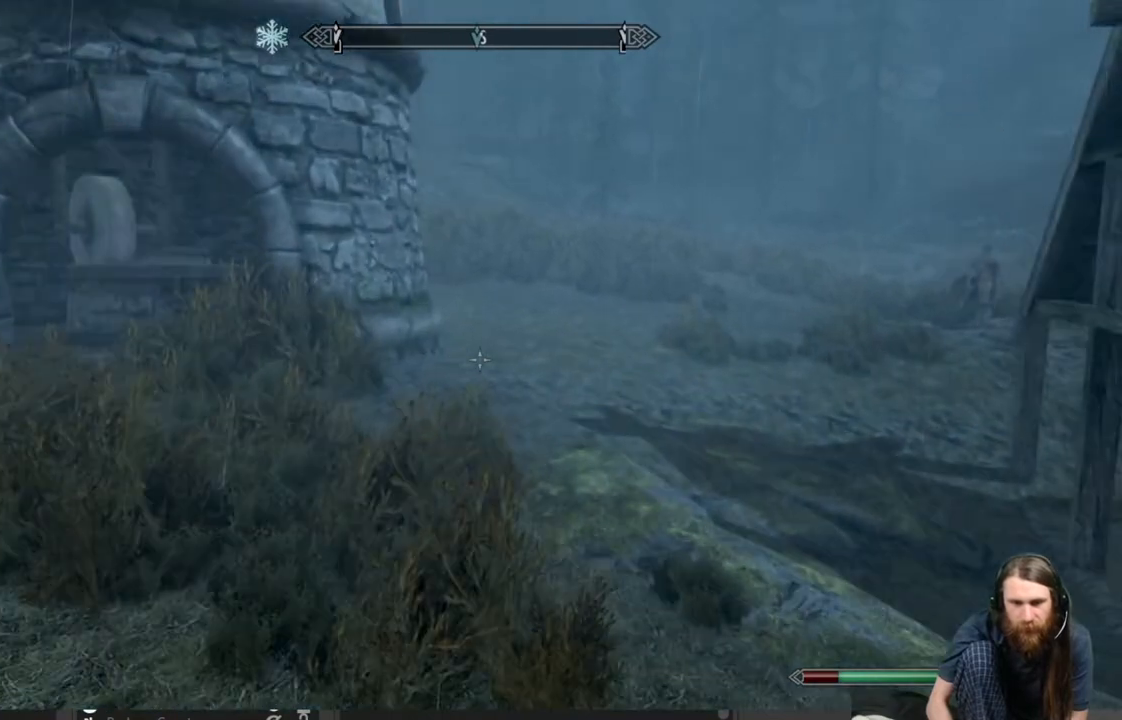
{"buttons": [], "left_stick": "up", "right_stick": "center", "events": [[183, "right_stick", "right"], [417, "right_stick", "center"]]}